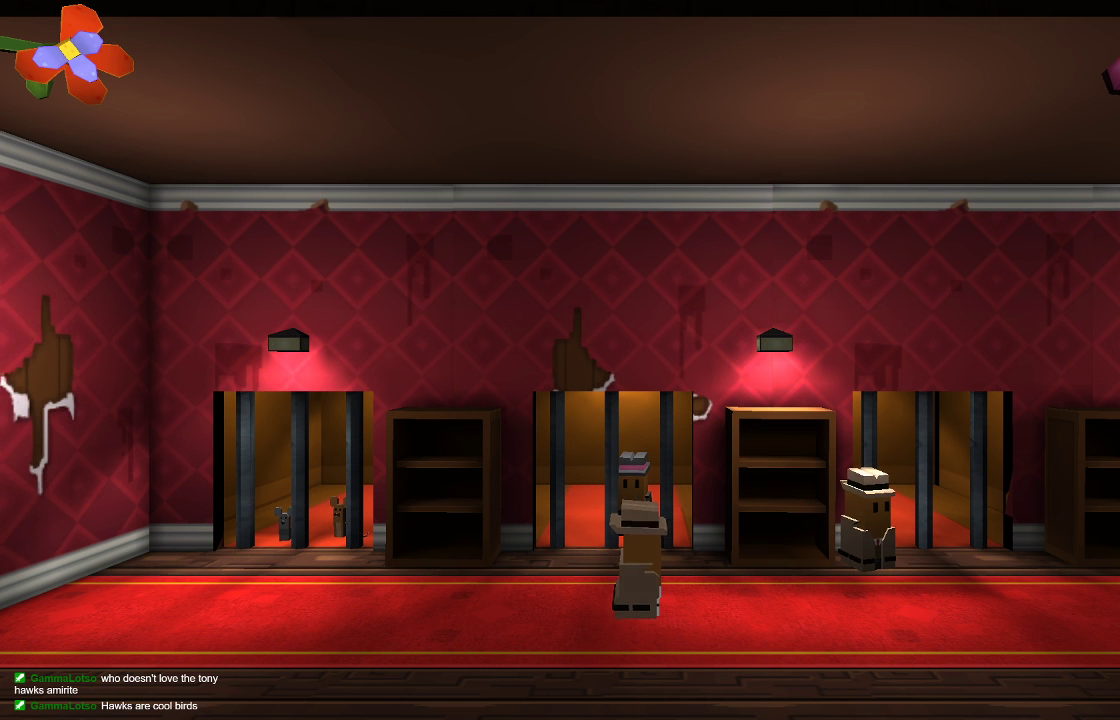
Gameplay with a controller (PlayStation layout); each line is a JSON object with the inputs held at the frame after it. "events" lists button and stick changes between this image and that frame as [ms after this image, input, new state], when the widget could be followed in between.
{"buttons": [], "left_stick": "right", "right_stick": "center", "events": [[33, "left_stick", "right"]]}
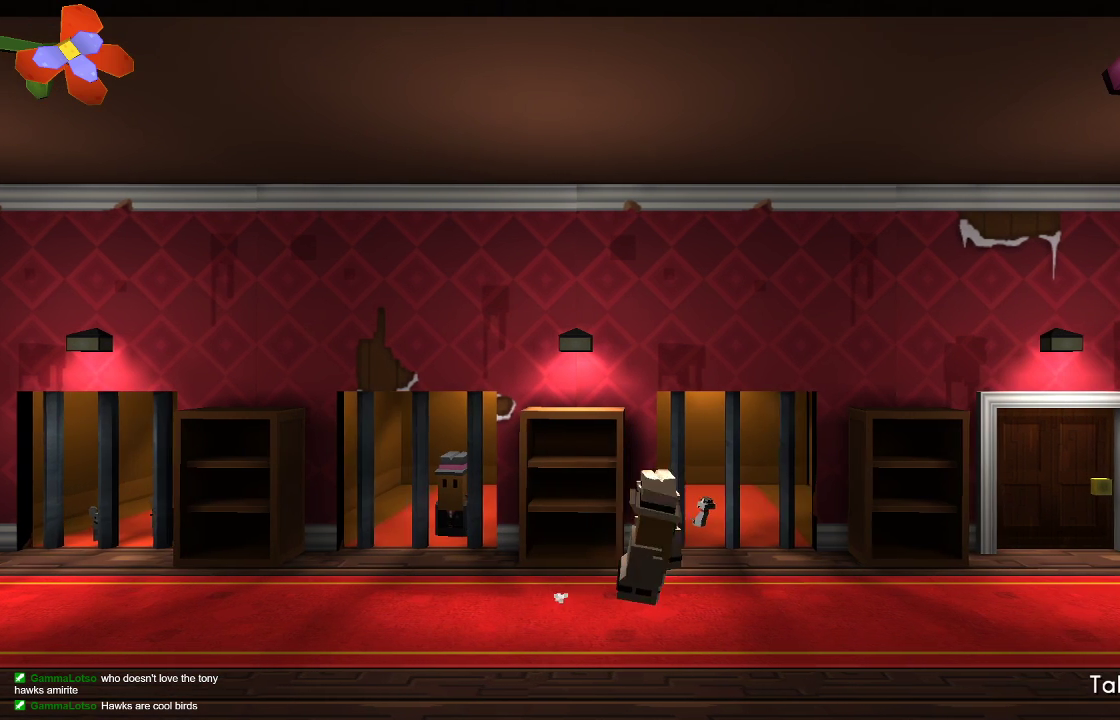
{"buttons": [], "left_stick": "center", "right_stick": "center", "events": [[333, "left_stick", "center"]]}
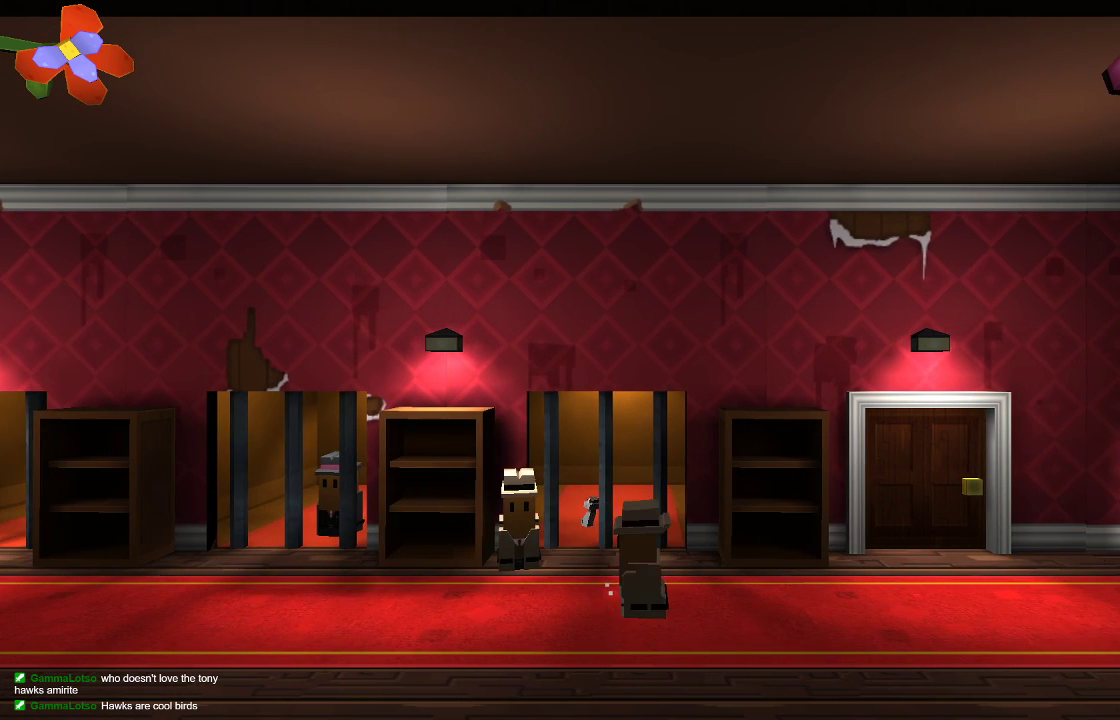
{"buttons": [], "left_stick": "center", "right_stick": "center", "events": [[67, "left_stick", "left"], [300, "left_stick", "center"]]}
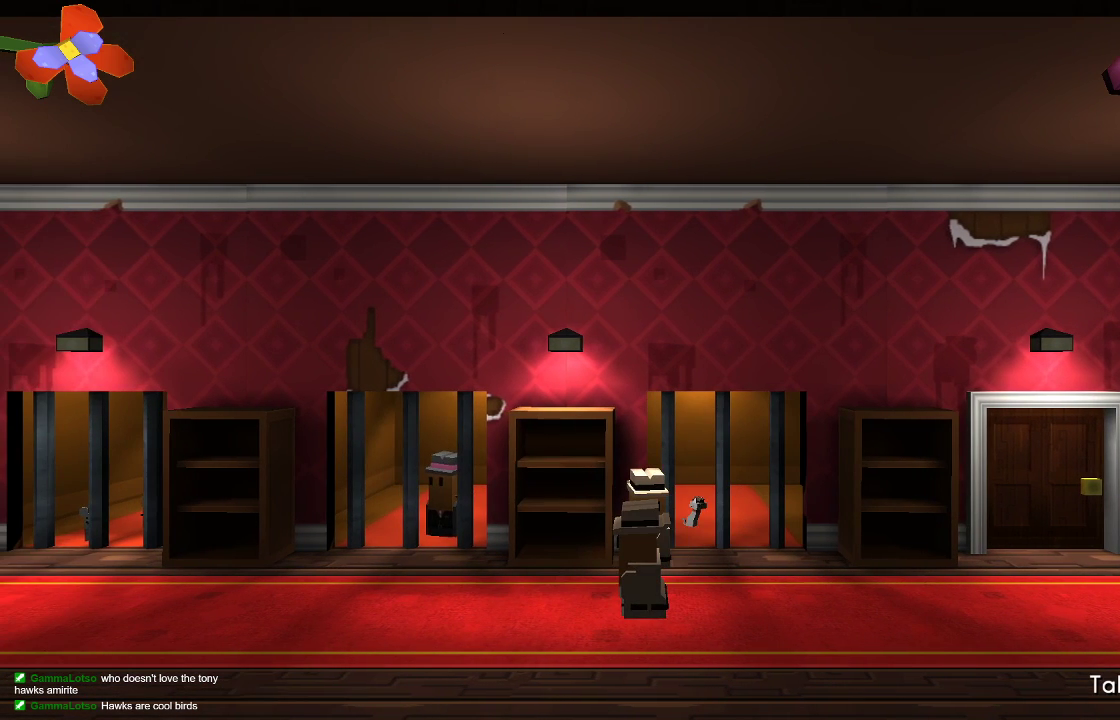
{"buttons": [], "left_stick": "center", "right_stick": "center", "events": []}
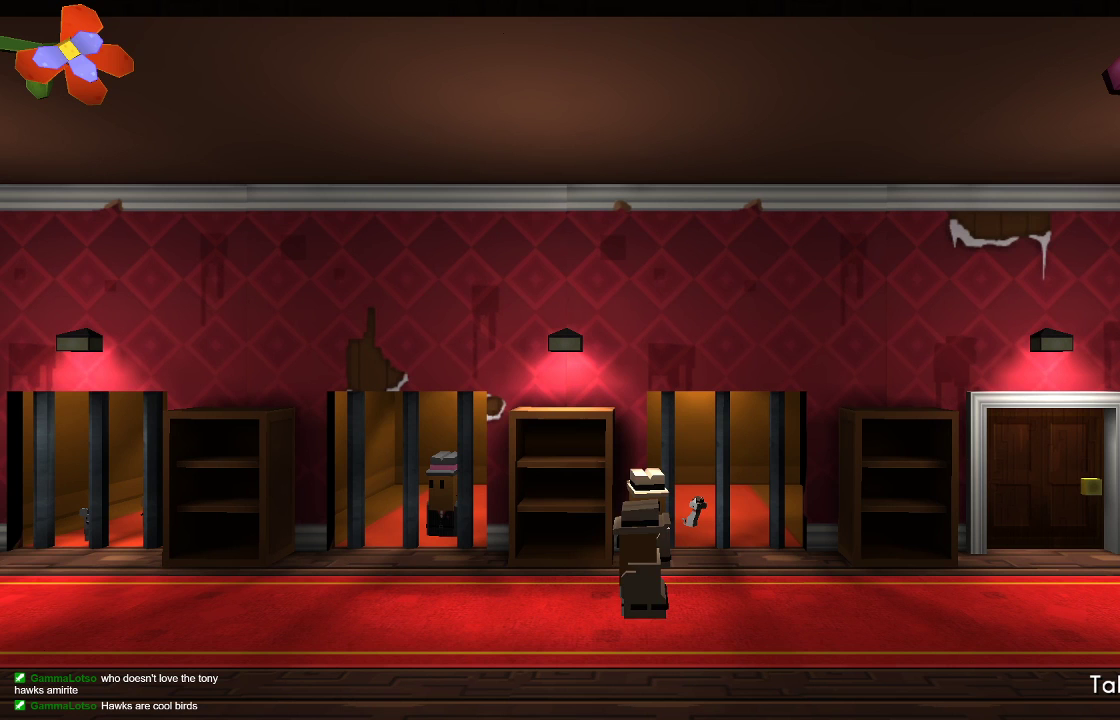
{"buttons": [], "left_stick": "center", "right_stick": "center", "events": []}
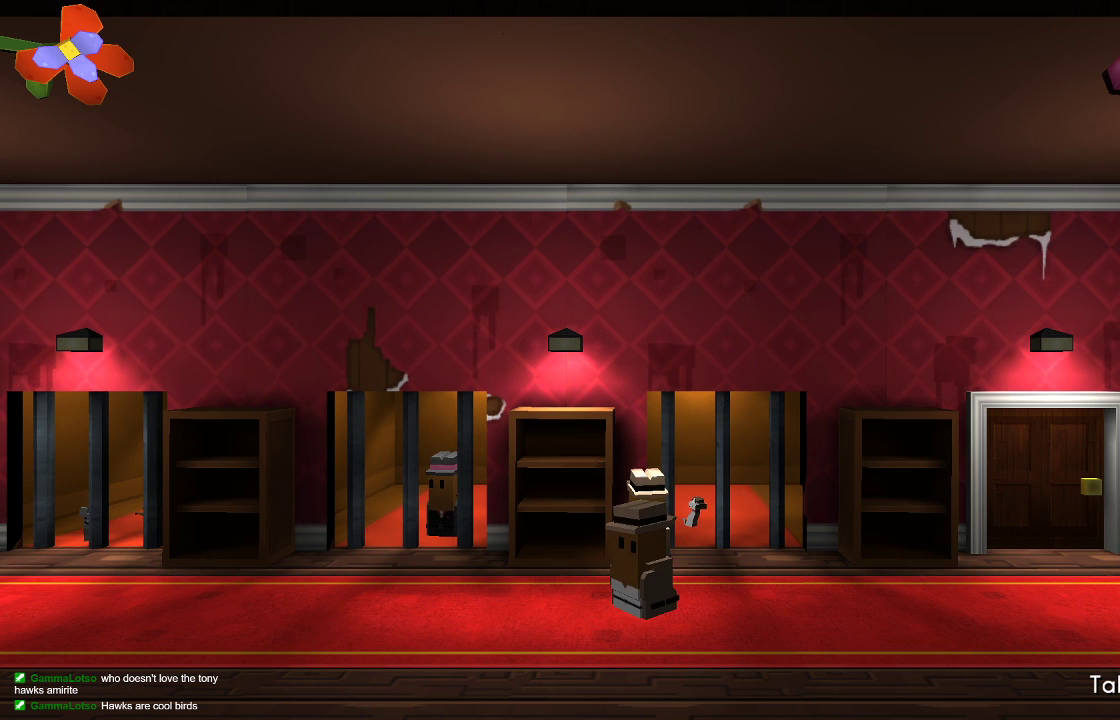
{"buttons": [], "left_stick": "right", "right_stick": "center", "events": [[167, "left_stick", "right"]]}
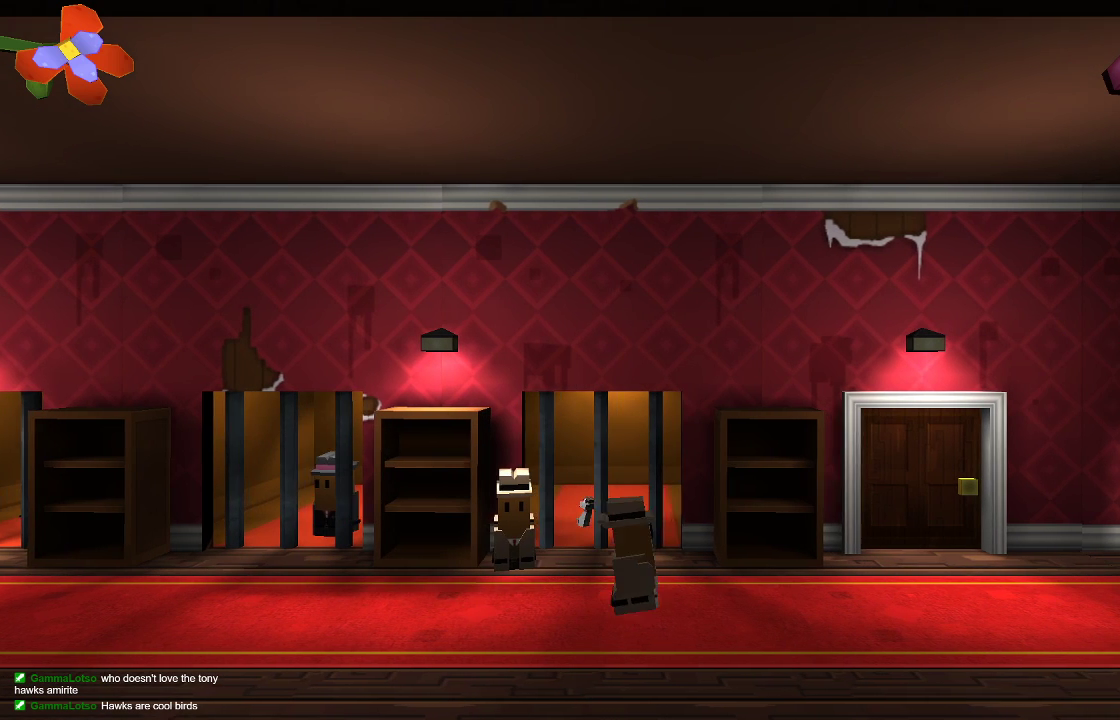
{"buttons": [], "left_stick": "center", "right_stick": "center", "events": [[100, "left_stick", "center"]]}
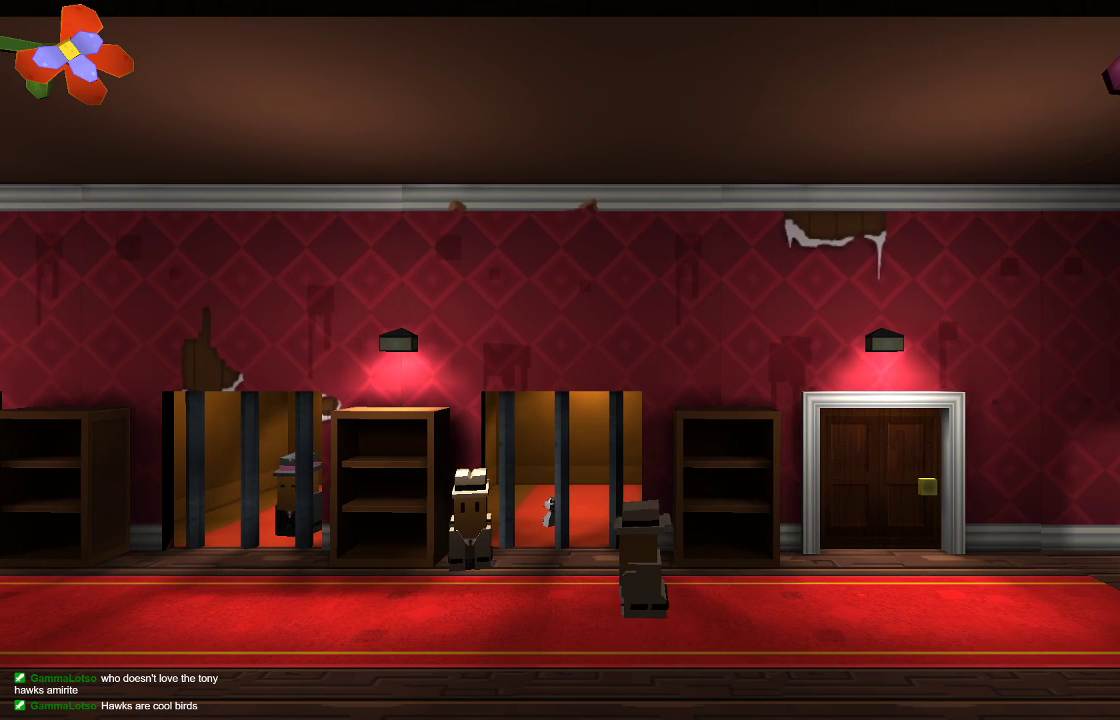
{"buttons": [], "left_stick": "center", "right_stick": "center", "events": [[33, "left_stick", "left"], [400, "left_stick", "center"]]}
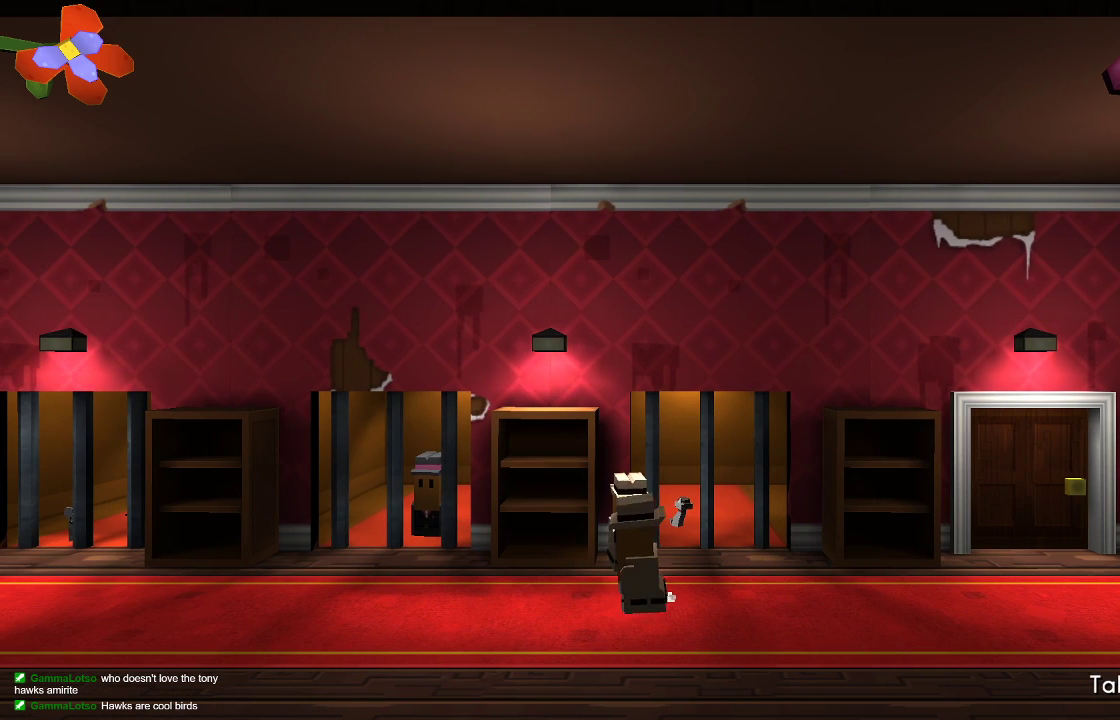
{"buttons": [], "left_stick": "center", "right_stick": "center", "events": []}
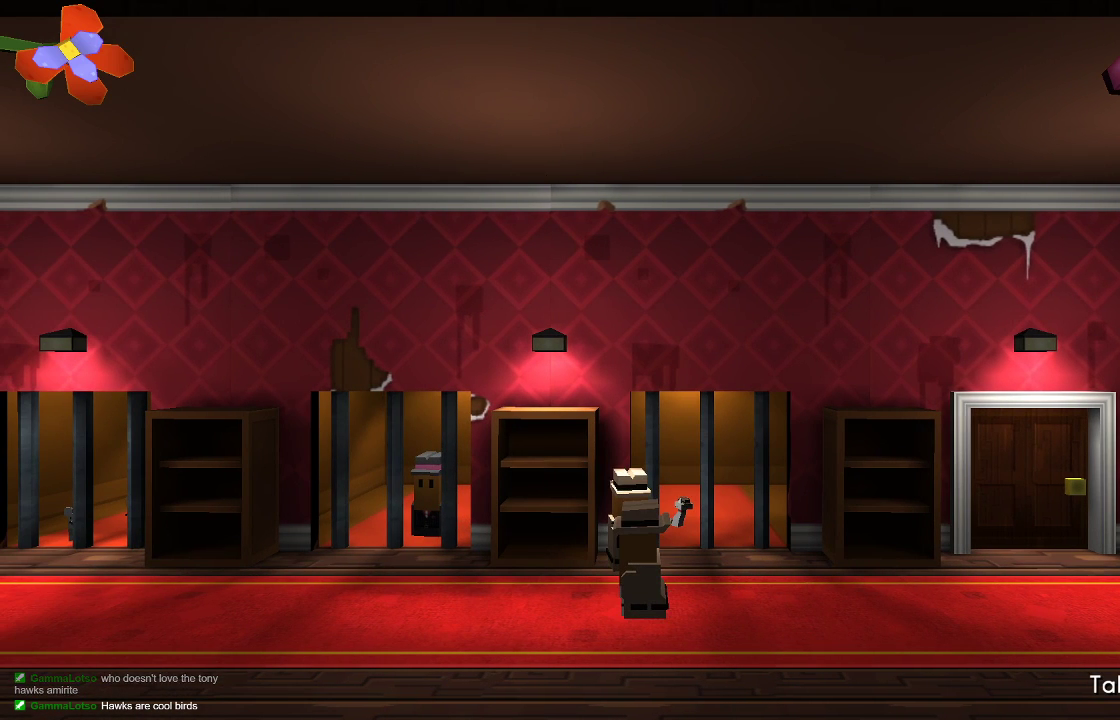
{"buttons": [], "left_stick": "center", "right_stick": "center", "events": []}
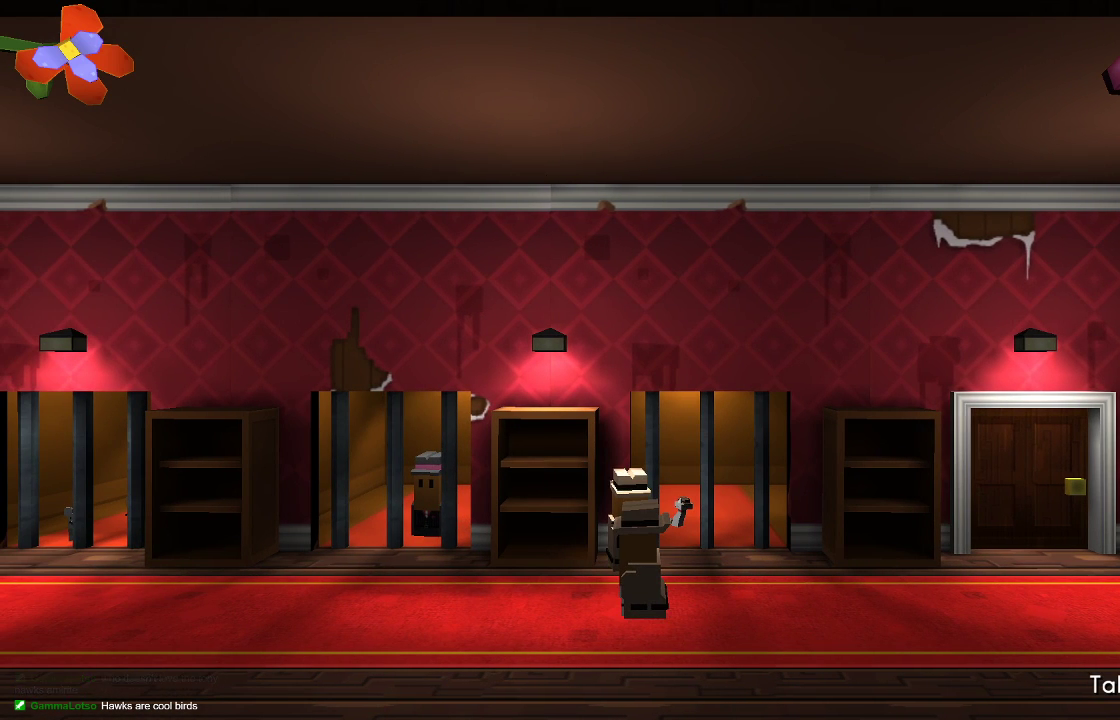
{"buttons": [], "left_stick": "right", "right_stick": "center", "events": [[267, "left_stick", "right"]]}
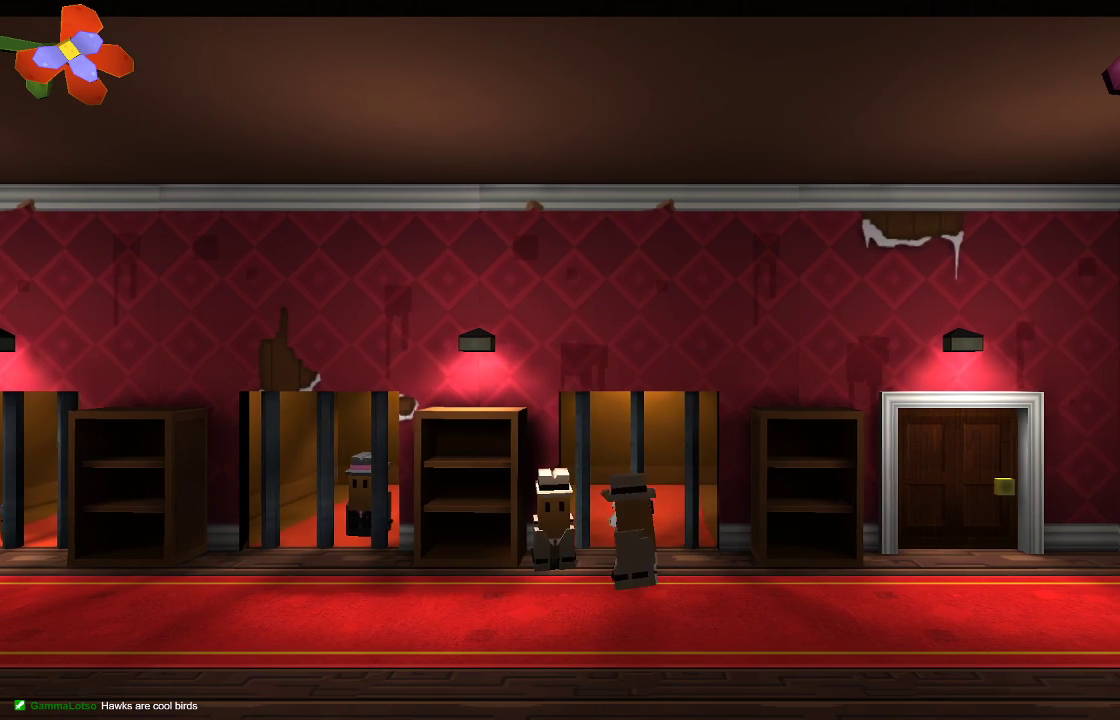
{"buttons": [], "left_stick": "left", "right_stick": "center", "events": [[233, "left_stick", "center"], [300, "left_stick", "left"]]}
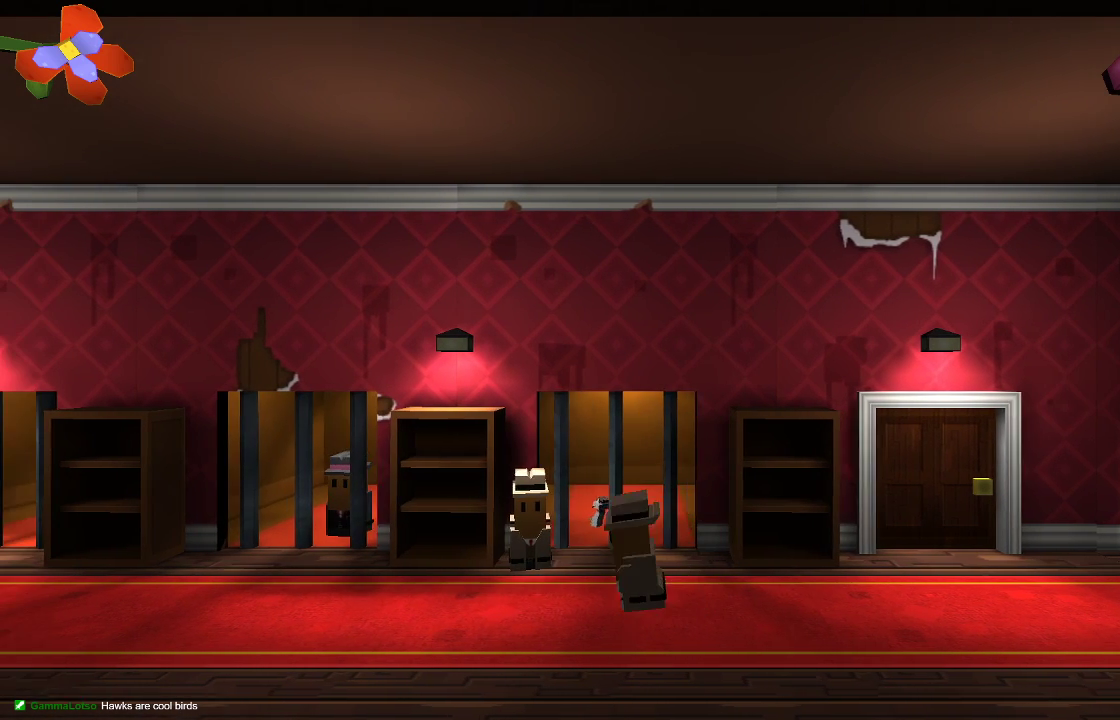
{"buttons": [], "left_stick": "center", "right_stick": "center", "events": [[233, "left_stick", "center"], [333, "CIRCLE", "down"], [433, "CIRCLE", "up"]]}
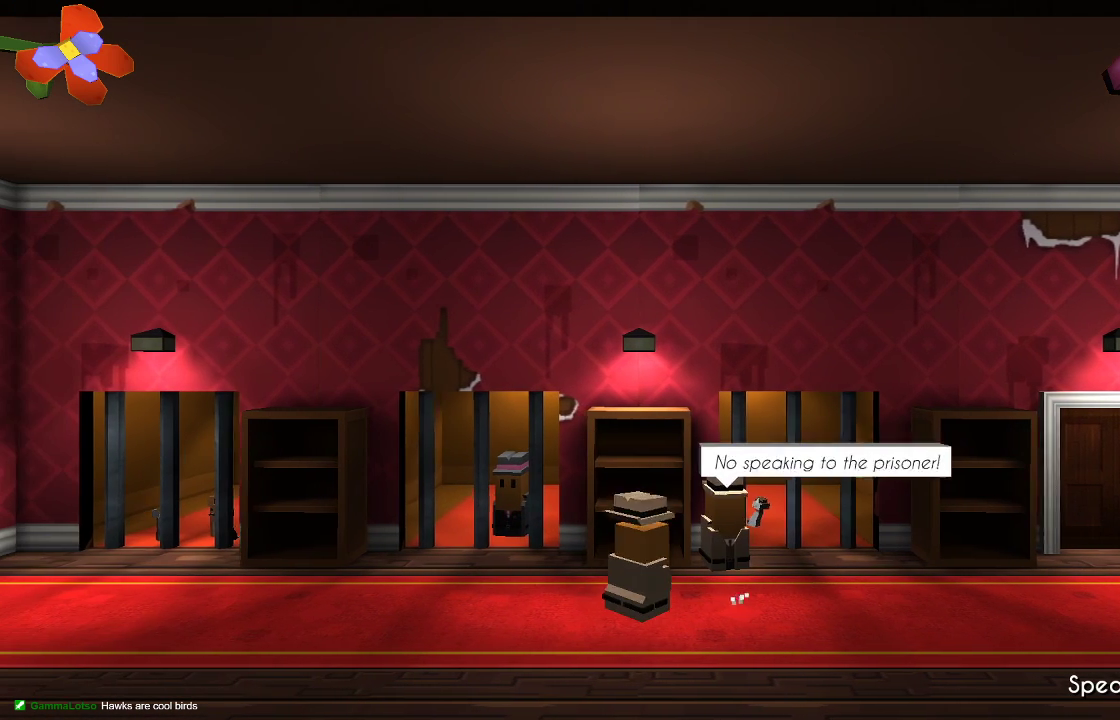
{"buttons": [], "left_stick": "center", "right_stick": "center", "events": []}
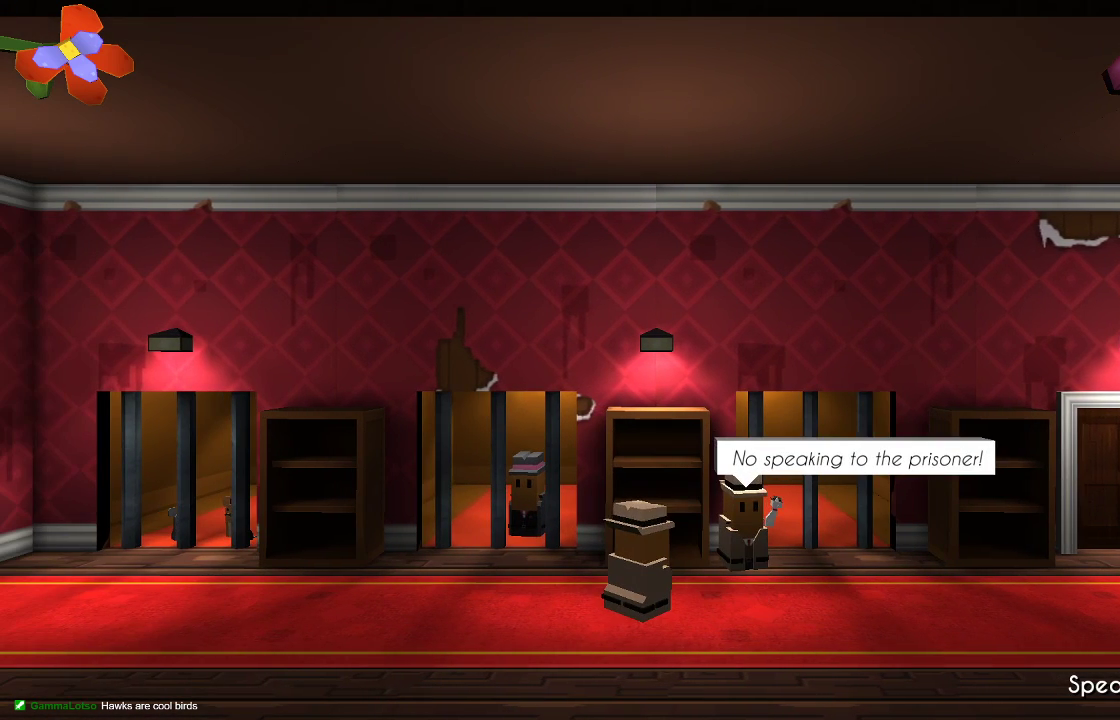
{"buttons": [], "left_stick": "center", "right_stick": "center", "events": [[133, "CROSS", "down"], [267, "CROSS", "up"]]}
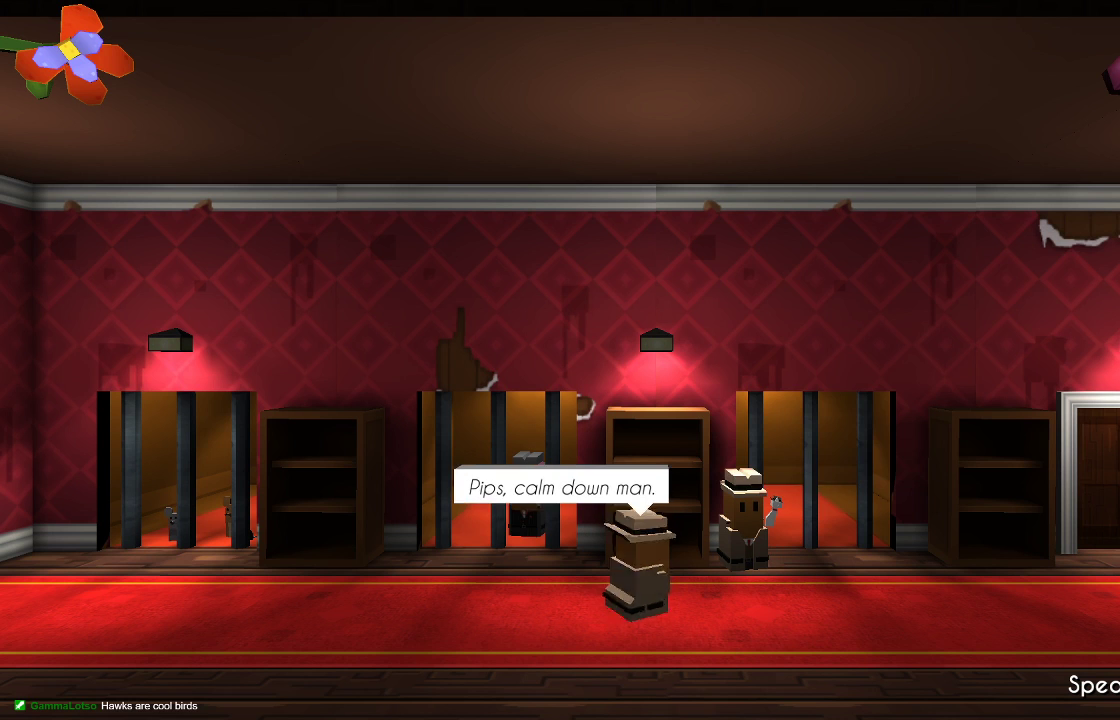
{"buttons": ["CROSS"], "left_stick": "center", "right_stick": "center", "events": [[433, "CROSS", "down"]]}
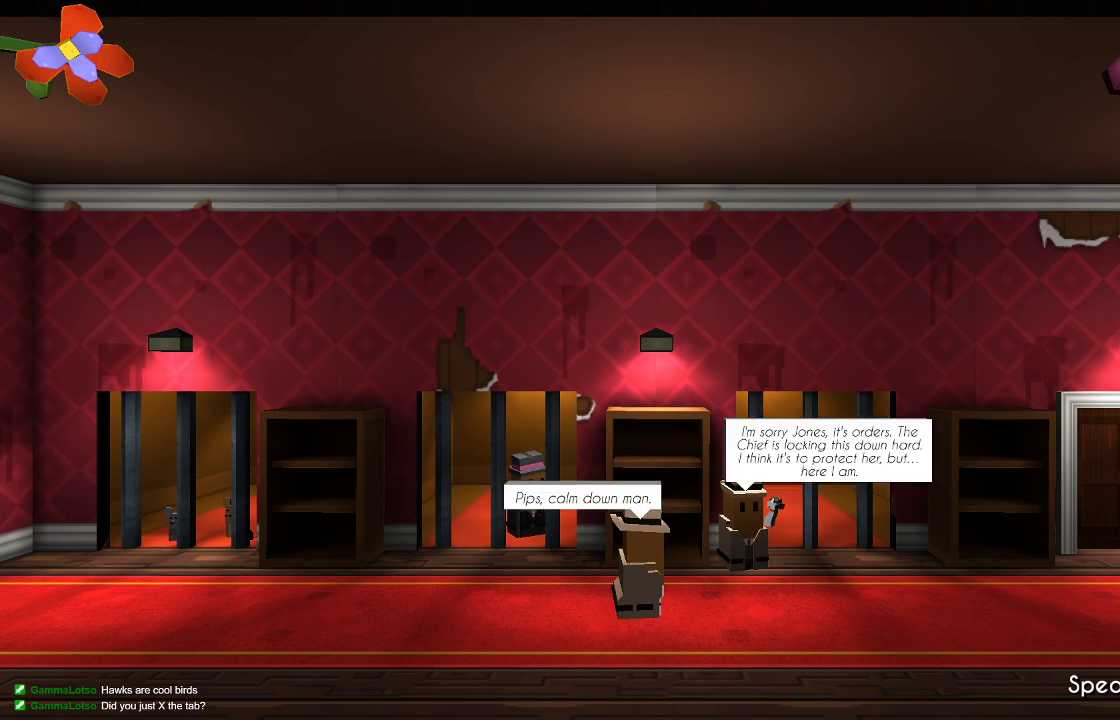
{"buttons": [], "left_stick": "center", "right_stick": "center", "events": [[33, "CROSS", "up"]]}
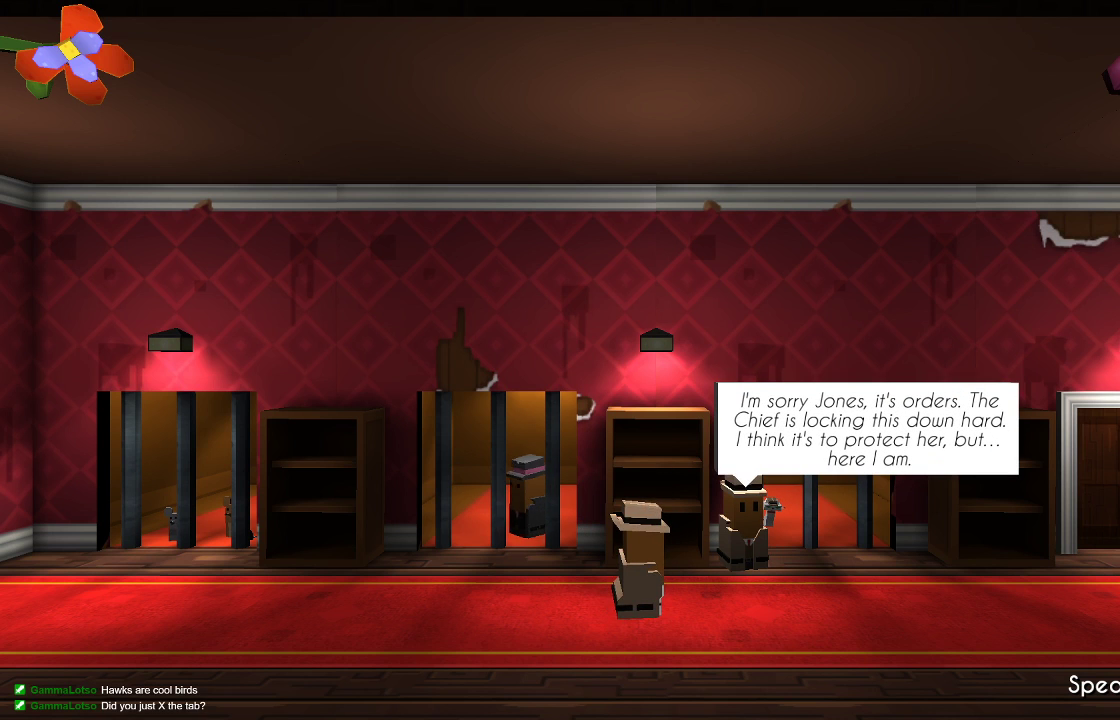
{"buttons": [], "left_stick": "center", "right_stick": "center", "events": []}
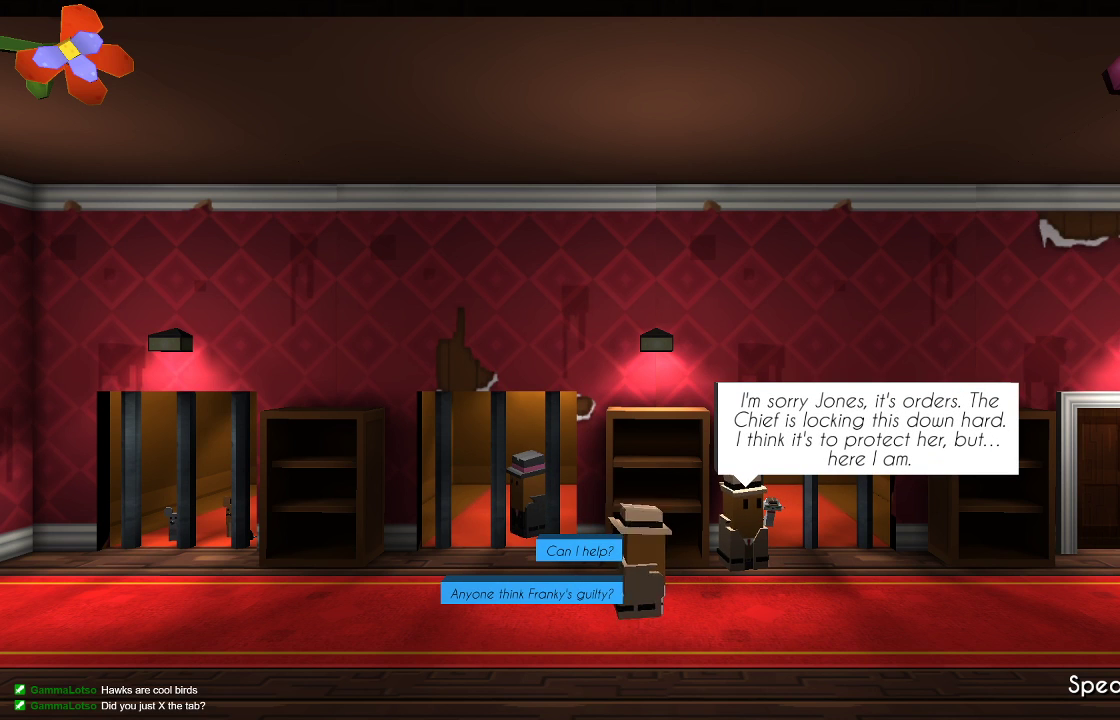
{"buttons": [], "left_stick": "center", "right_stick": "center", "events": []}
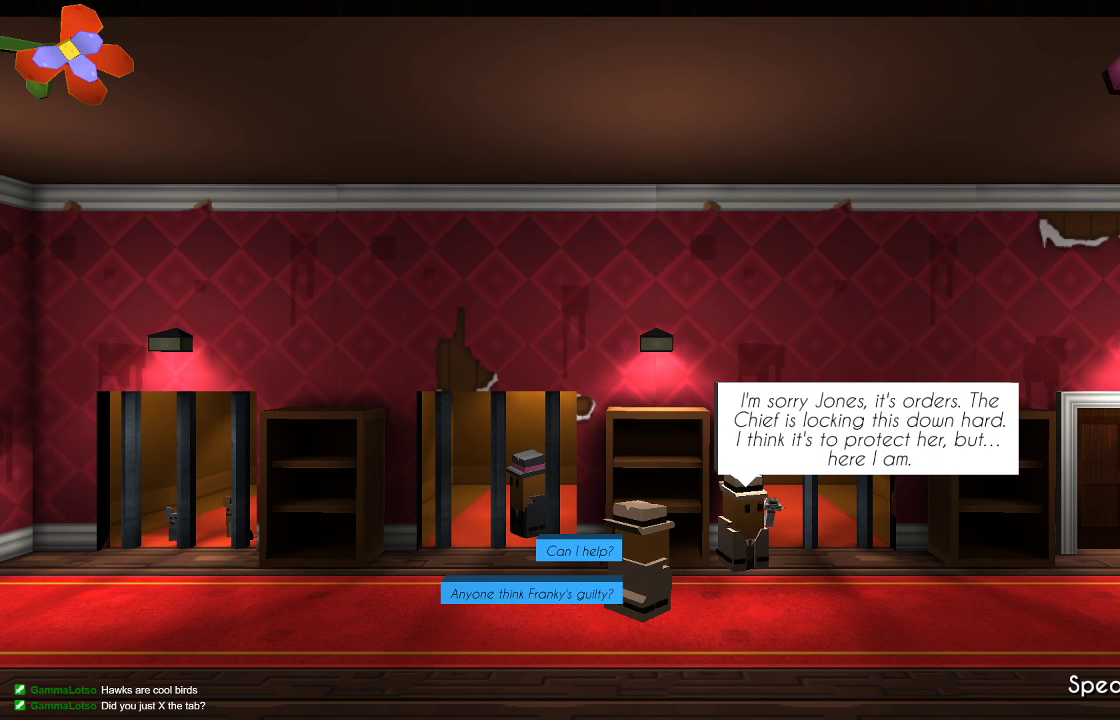
{"buttons": [], "left_stick": "center", "right_stick": "center", "events": []}
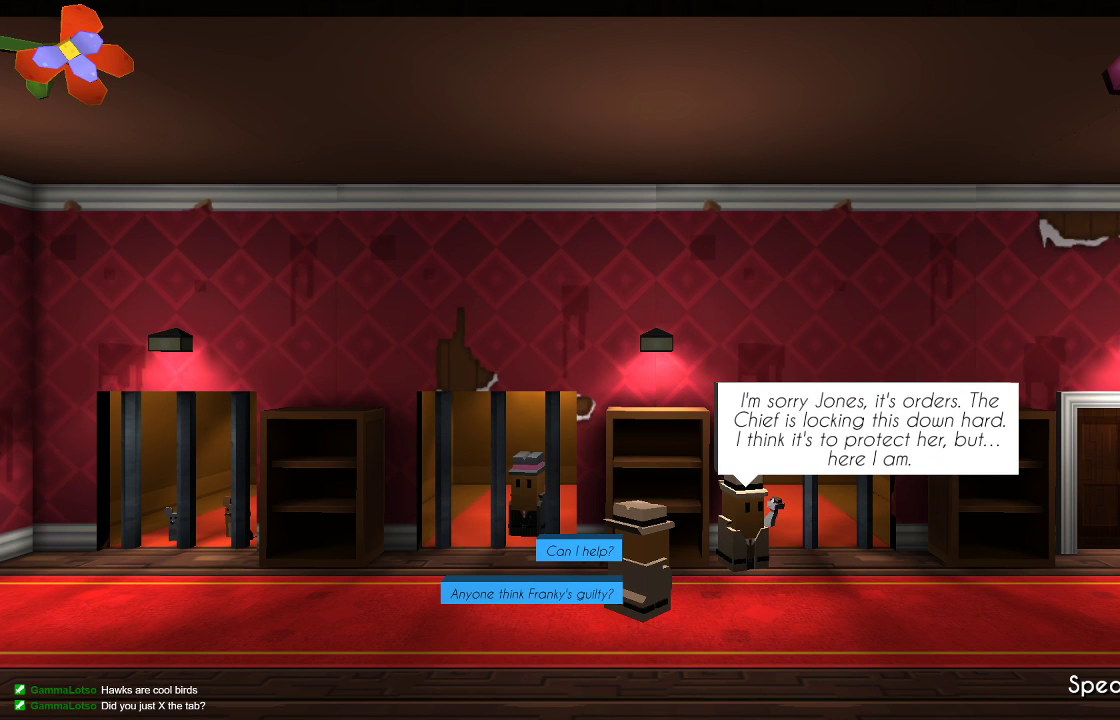
{"buttons": [], "left_stick": "center", "right_stick": "center", "events": []}
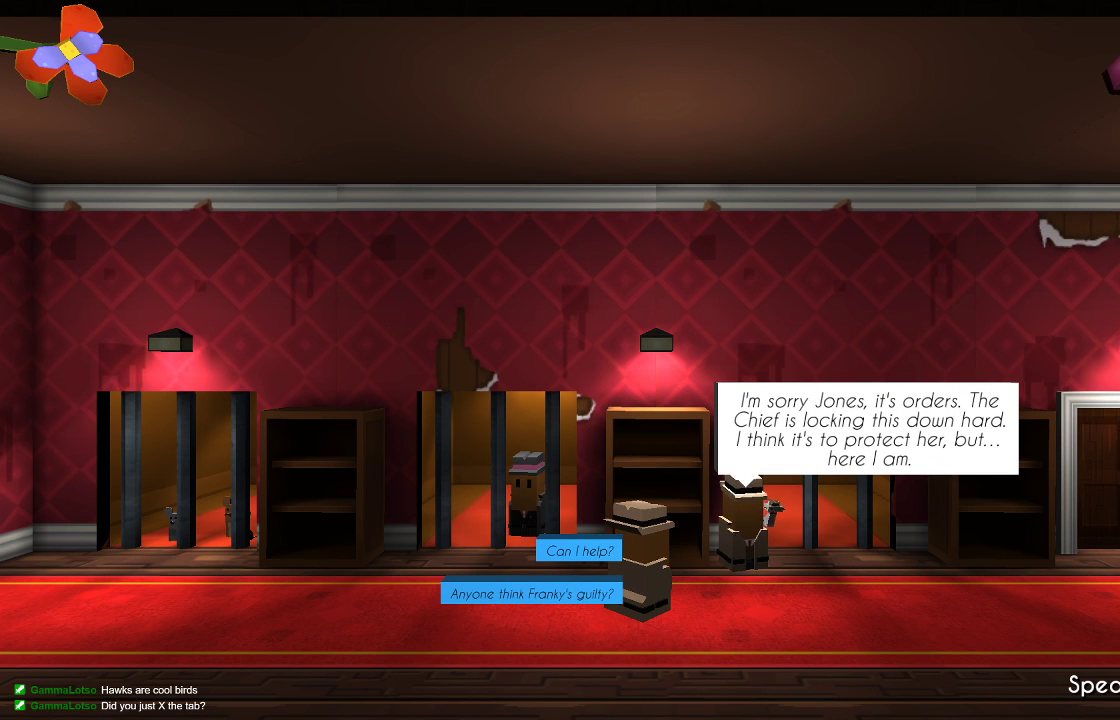
{"buttons": [], "left_stick": "center", "right_stick": "center", "events": []}
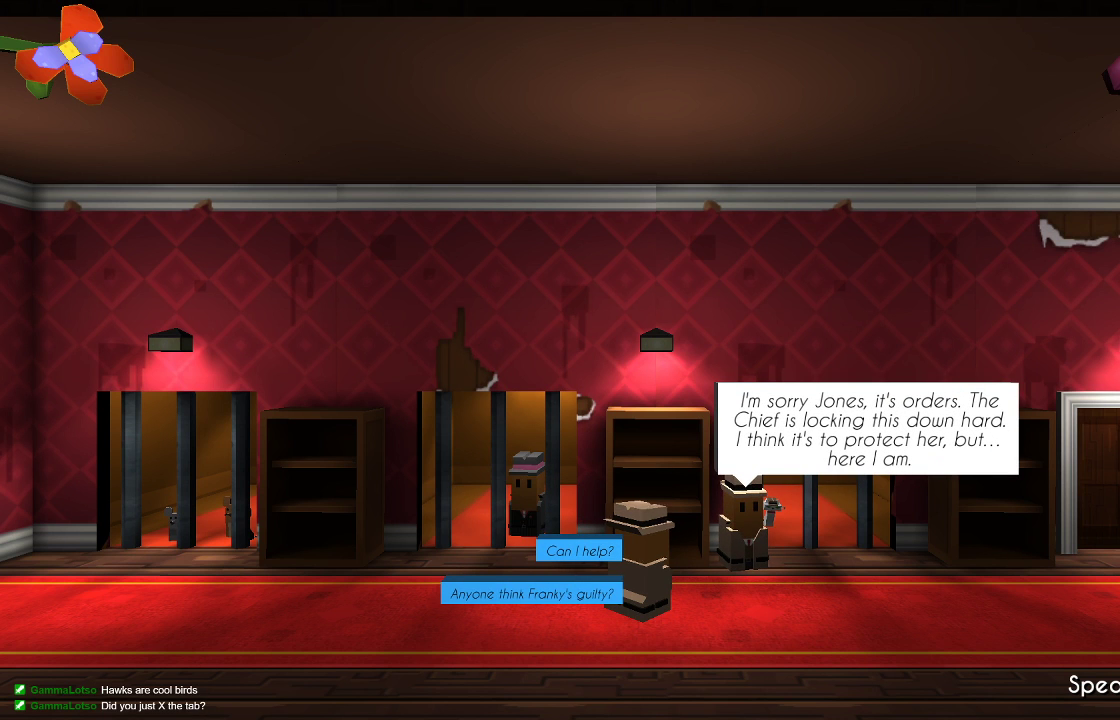
{"buttons": [], "left_stick": "center", "right_stick": "center", "events": []}
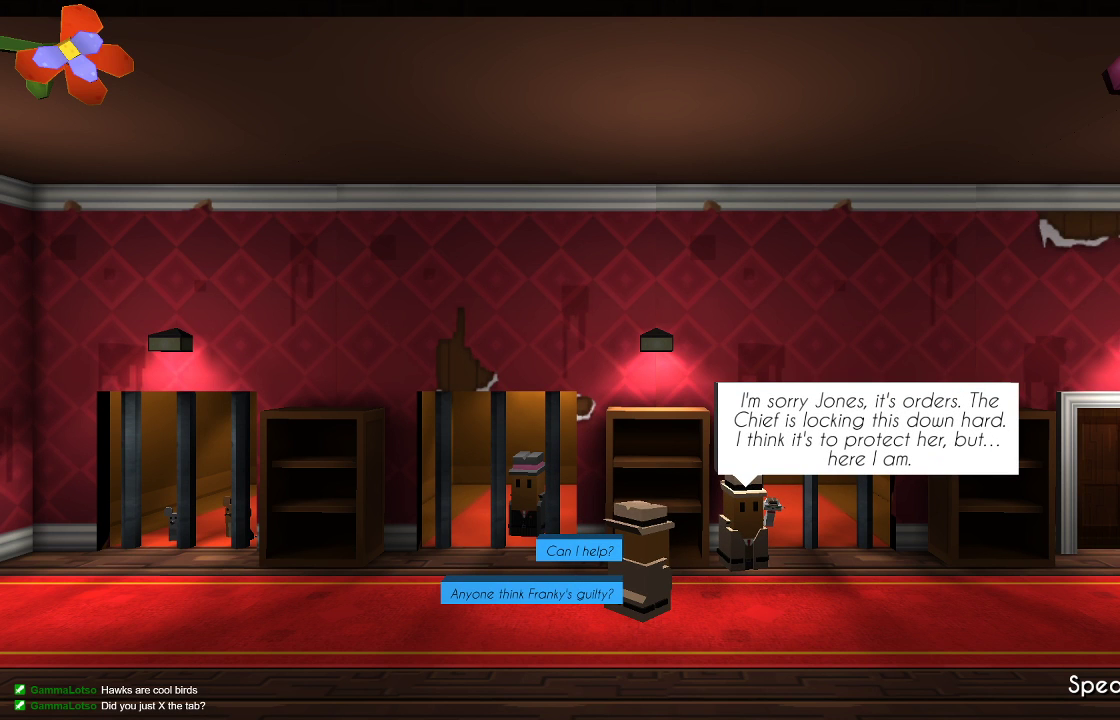
{"buttons": [], "left_stick": "center", "right_stick": "center", "events": []}
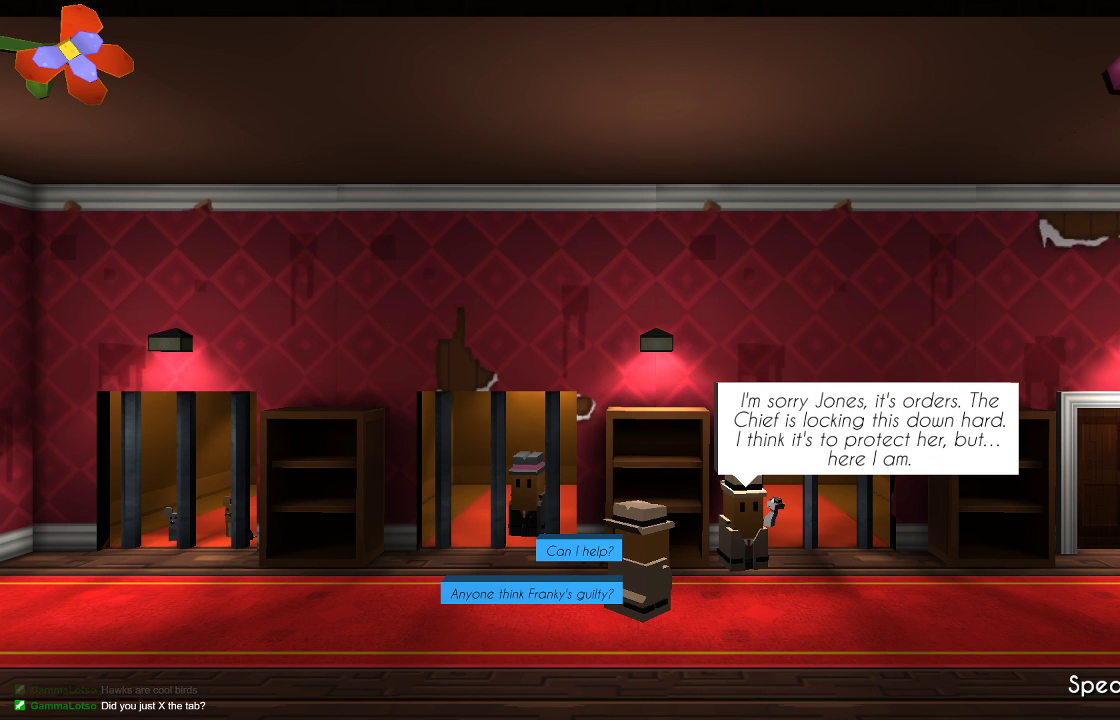
{"buttons": [], "left_stick": "center", "right_stick": "center", "events": [[300, "left_stick", "down"], [433, "left_stick", "center"]]}